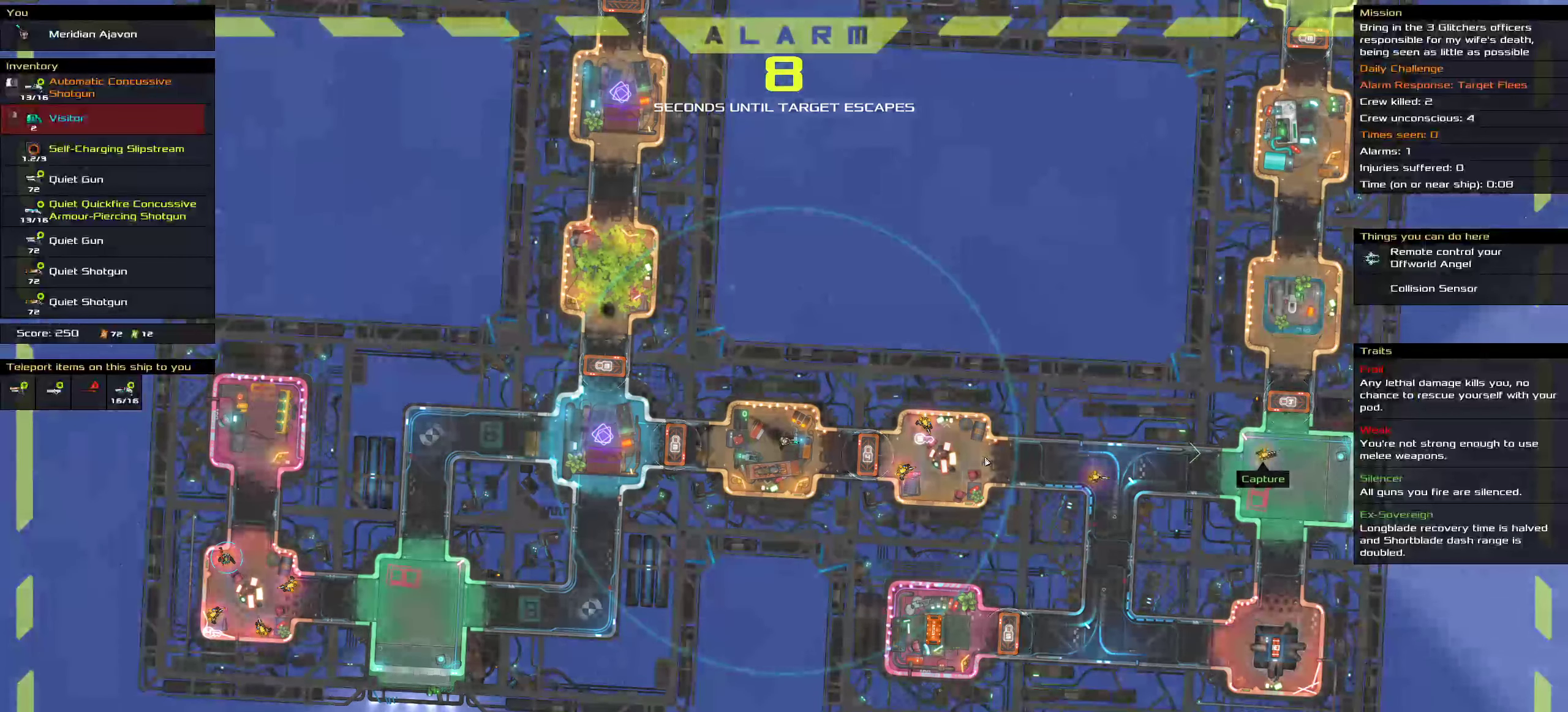
Gameplay with keyboard and mouse; each line is a JSON object with the keys and mouse buttons held at the frame after it. "events" lists presses ("down") and releases ("up") of ".", "/", "0", "1", "2", "3", "4", "5", "6", "7", "8", "9", "a", "alt_l", "alt_r", "b", "c", "caps_lock", "comma", "ctrl", "d", "e", "equals", "f", "g", "h", "i", "j", "k", "l", "lbracket", "m", "minus", "n", "o", "p", "q", "quote", "r", "rbracket", "s", "semicolon", "shift", "space", "super", "t", "tab", "tilde", "u", "v", "w", "x", "y", "z", "mouse_left", "mouse_middle", "mouse_right", "mouse_wheel_up" and "mouse_wheel_down" between this image and that frame as [ms after this image, input, new state], when the widget could be followed in between. "mouse_left", "mouse_middle", "mouse_right", "mouse_wheel_up", "mouse_wheel_down" = the "left", "middle", "right", "wheel_up", "wheel_down" buttons of the "mouse" list. No other keys are recorded. Mouse movement is not recorded.
{"keys": ["ctrl"], "mouse": [], "events": []}
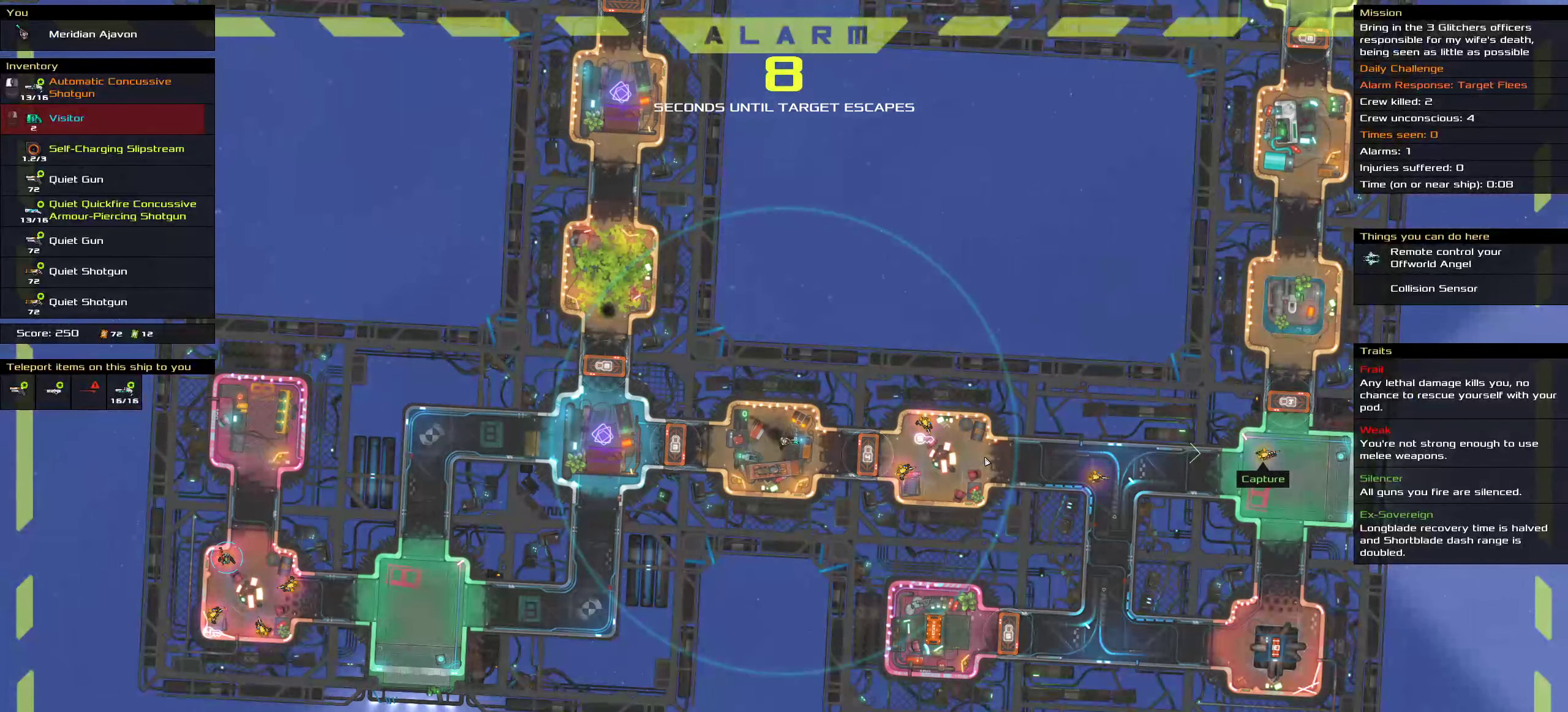
{"keys": [], "mouse": [], "events": [[83, "ctrl", "up"]]}
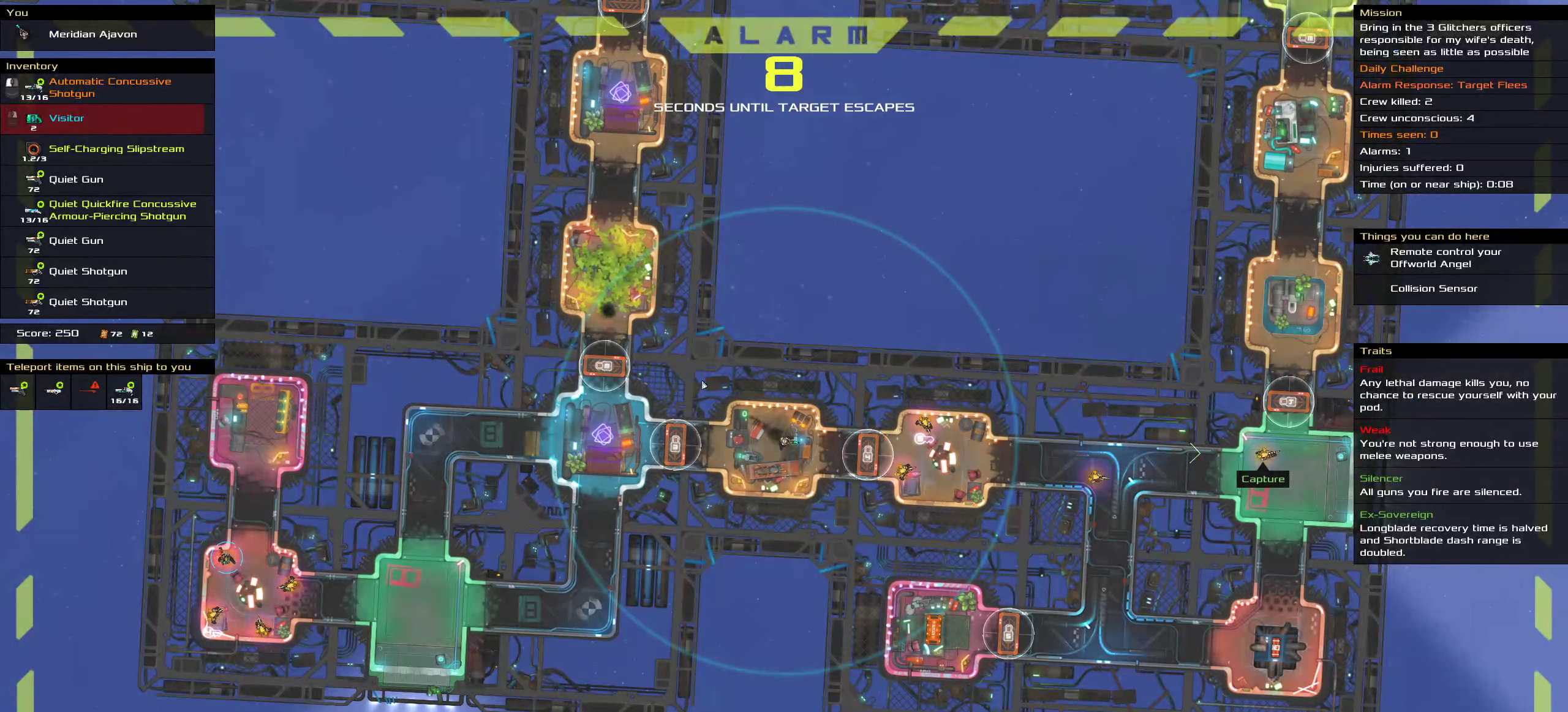
{"keys": [], "mouse": [], "events": []}
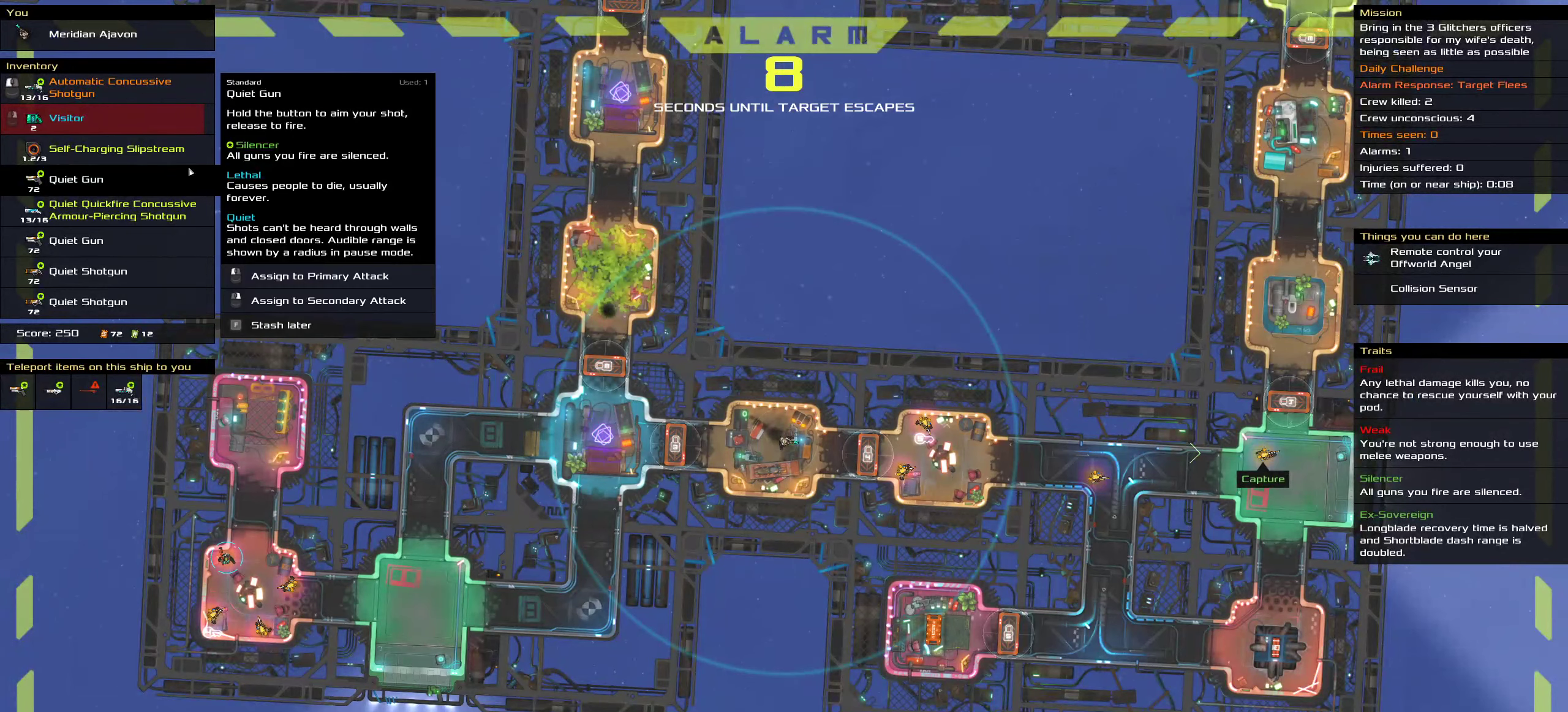
{"keys": [], "mouse": [], "events": [[217, "mouse_right", "down"], [334, "mouse_right", "up"]]}
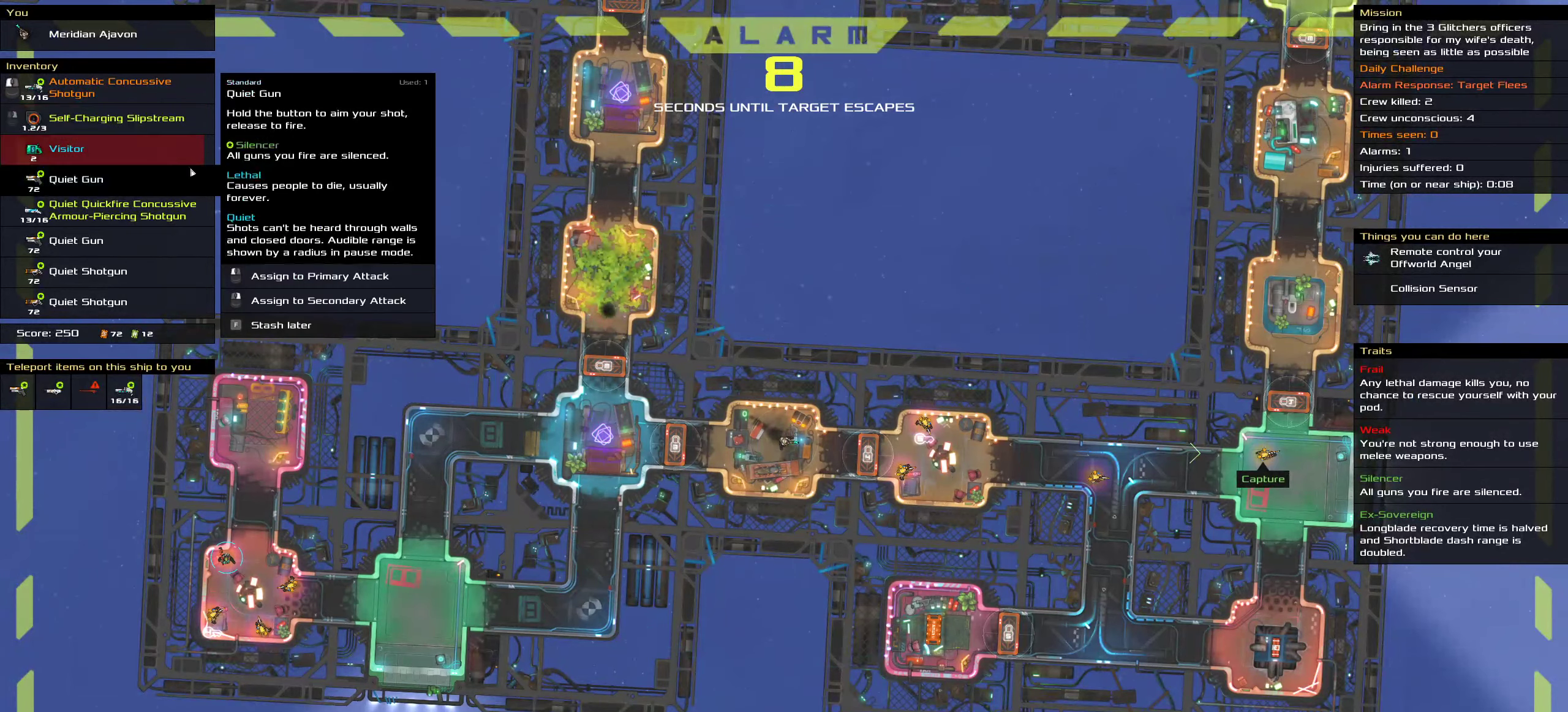
{"keys": ["ctrl"], "mouse": [], "events": [[367, "ctrl", "down"]]}
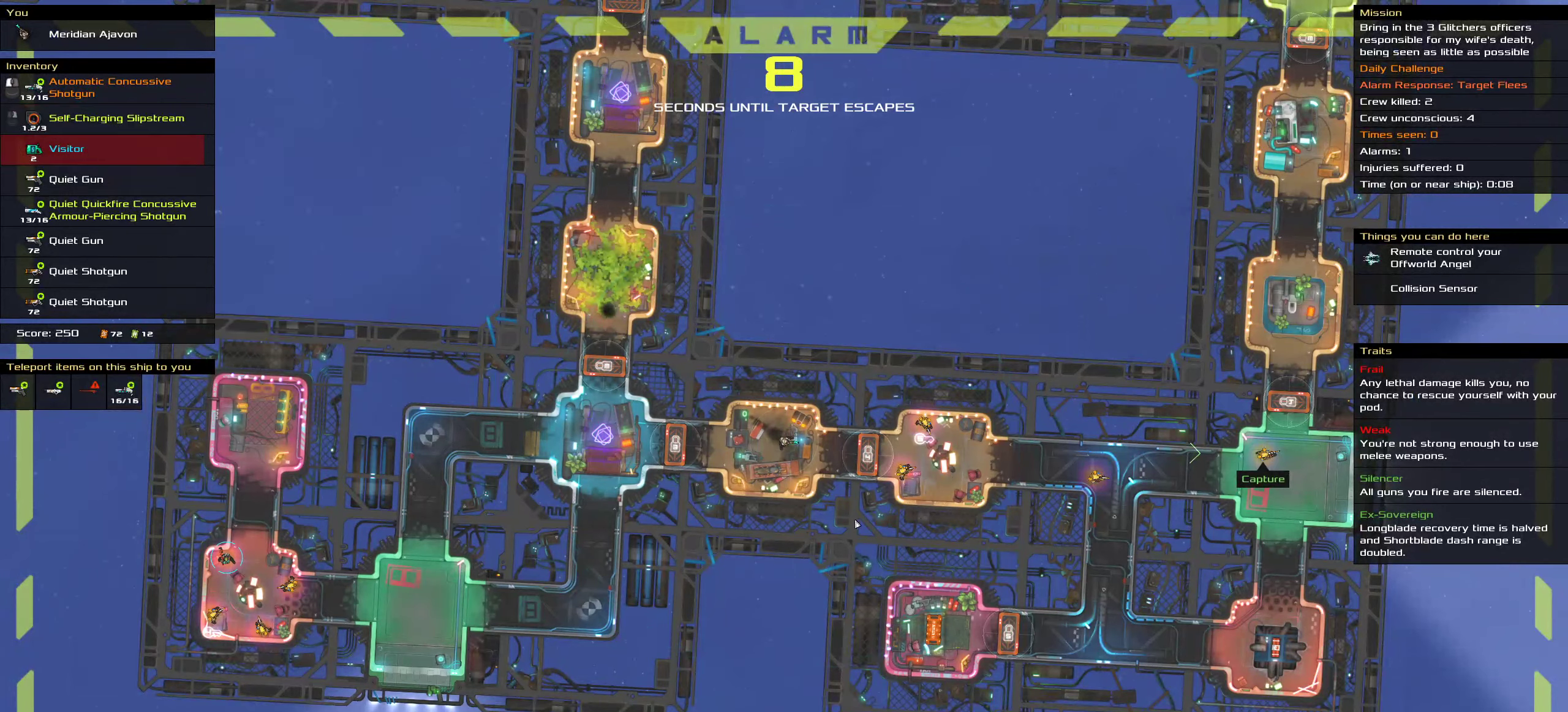
{"keys": ["ctrl"], "mouse": [], "events": []}
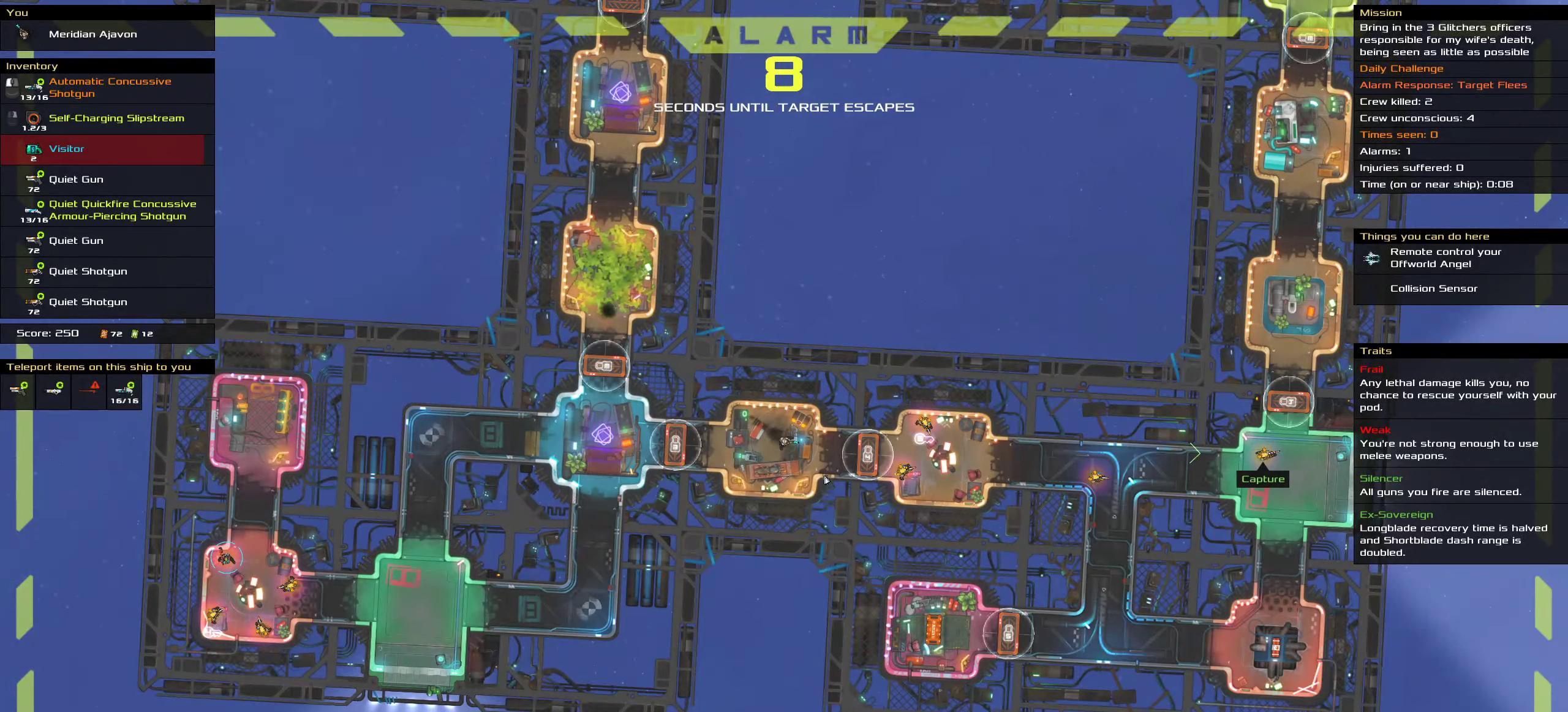
{"keys": ["ctrl"], "mouse": [], "events": []}
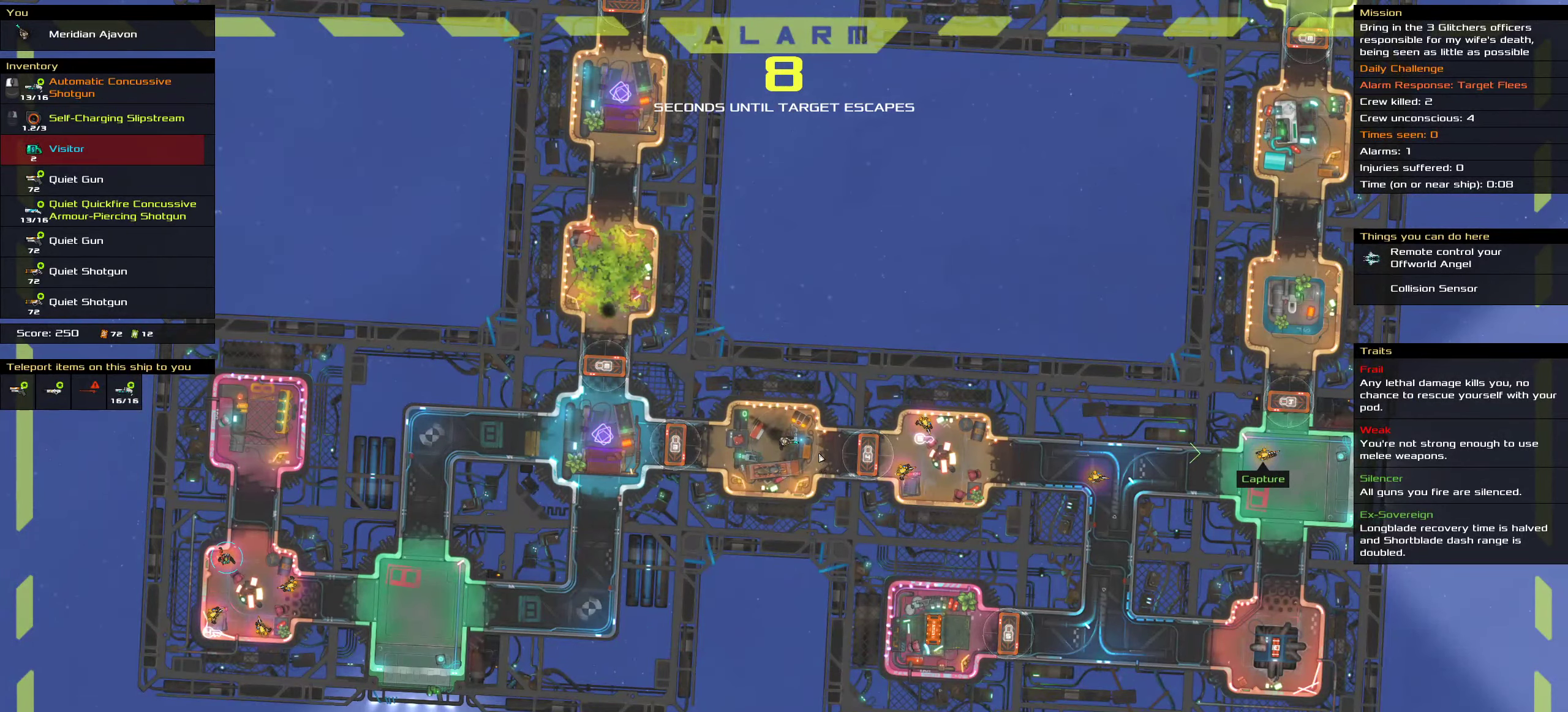
{"keys": ["ctrl"], "mouse": [], "events": []}
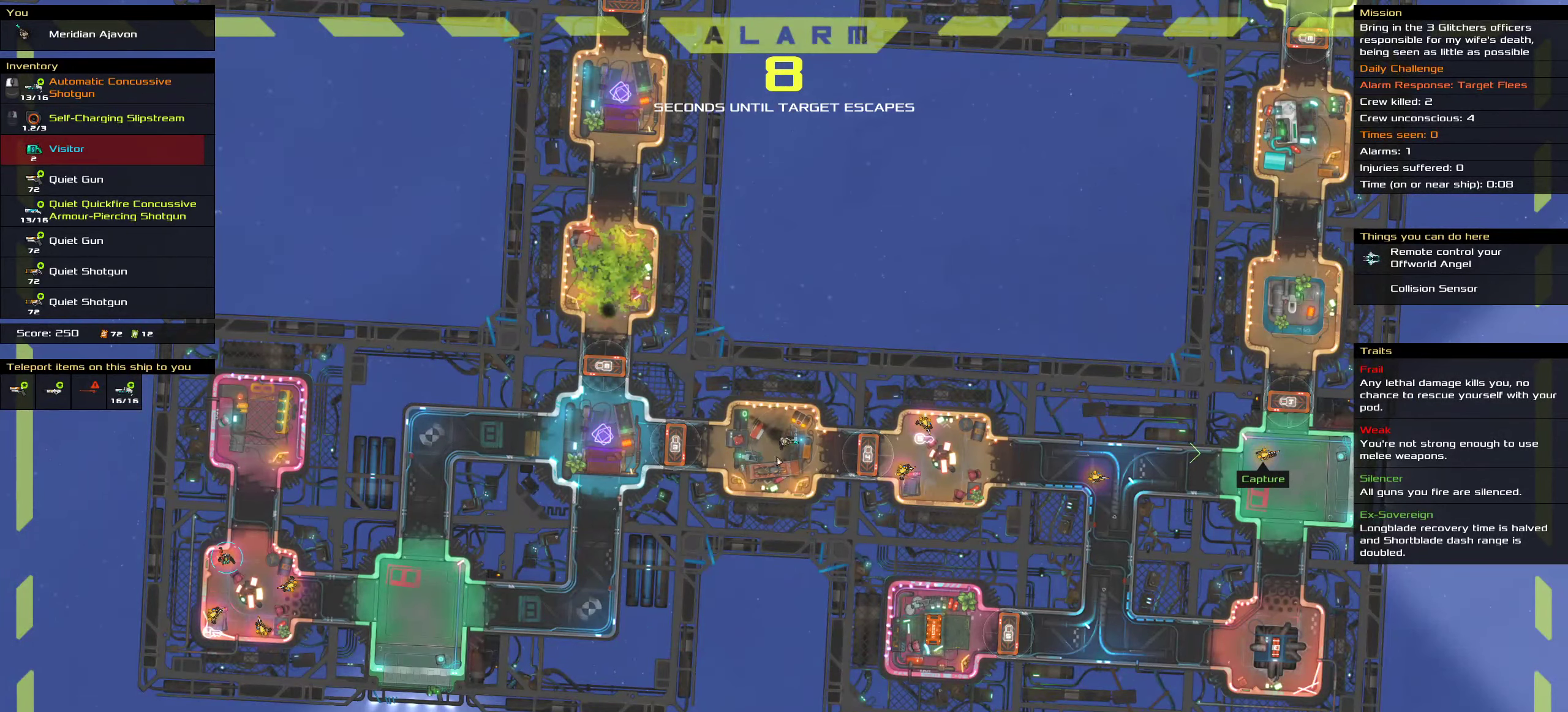
{"keys": [], "mouse": [], "events": [[200, "ctrl", "up"]]}